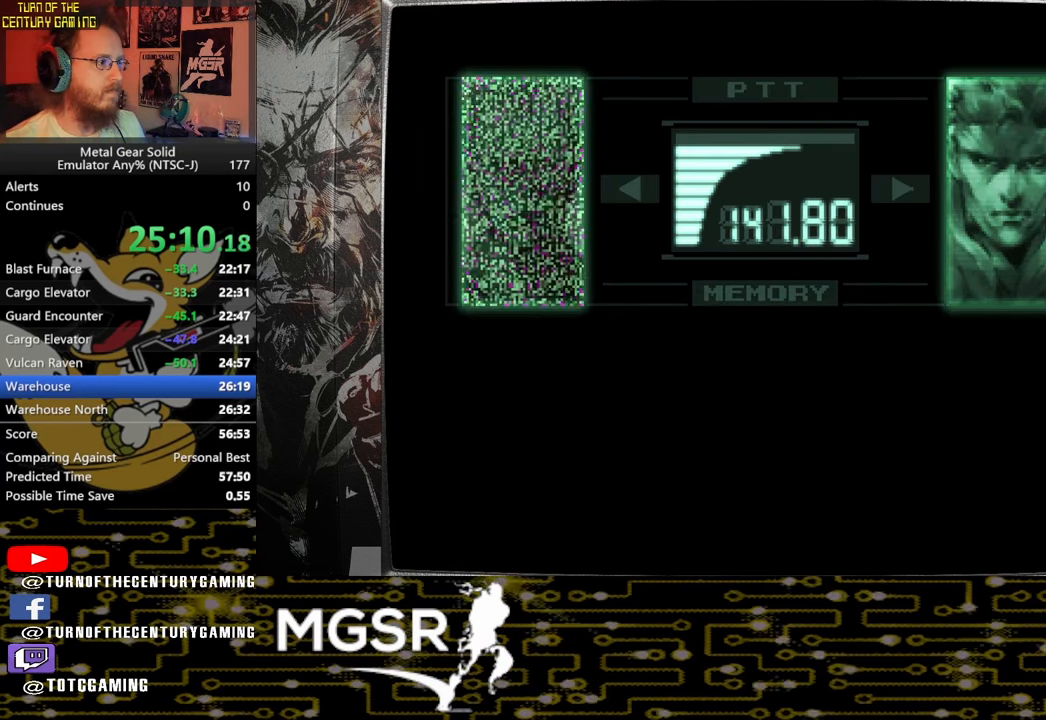
Gameplay with a controller (PlayStation layout); each line is a JSON object with the inputs held at the frame after it. "events" lists button and stick changes between this image and that frame as [ms after this image, input, new state], when the widget could be followed in between. Not read: SELECT.
{"buttons": ["L3", "R3"], "left_stick": "center", "right_stick": "center", "events": []}
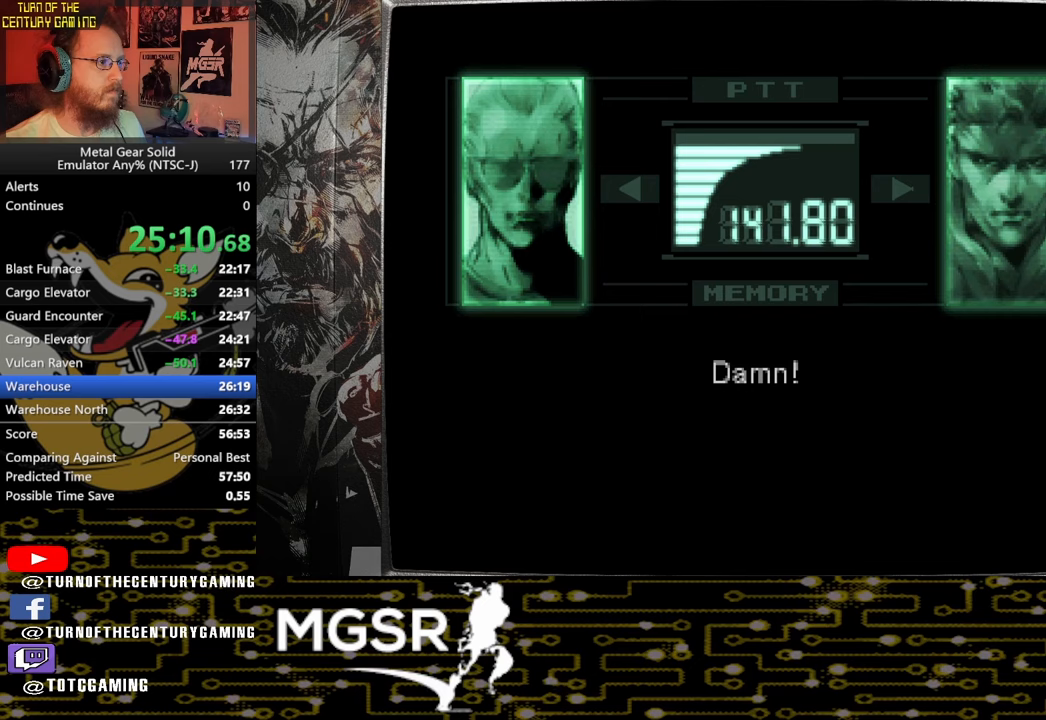
{"buttons": ["L3"], "left_stick": "center", "right_stick": "center", "events": [[500, "R3", "up"]]}
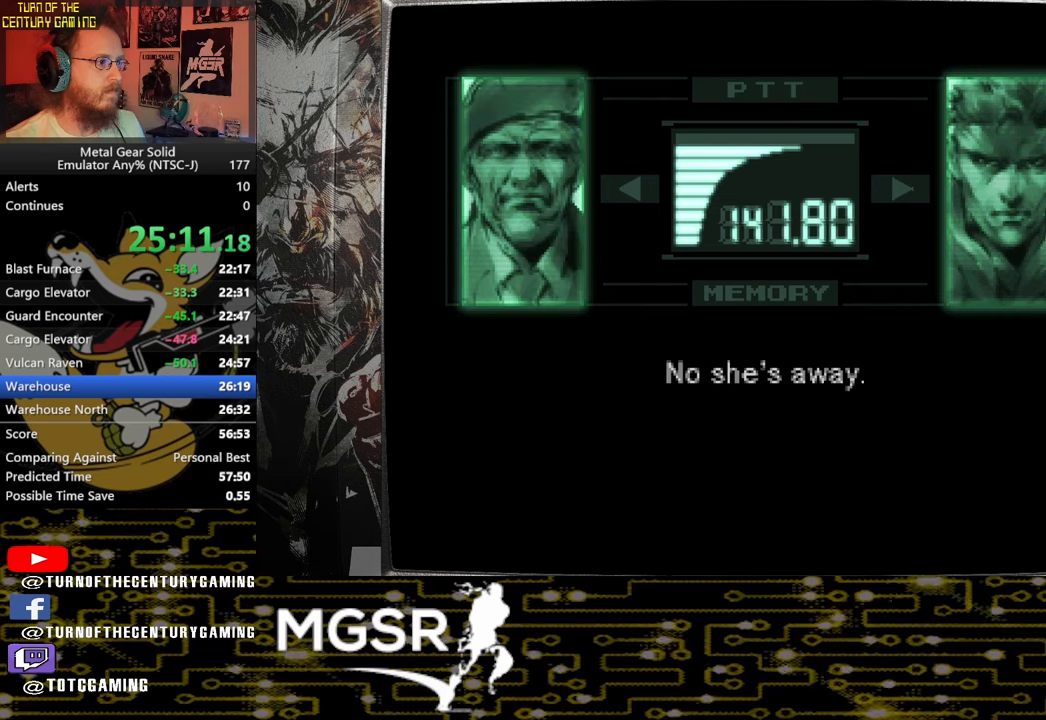
{"buttons": ["L3", "R3"], "left_stick": "center", "right_stick": "center", "events": [[83, "R3", "down"]]}
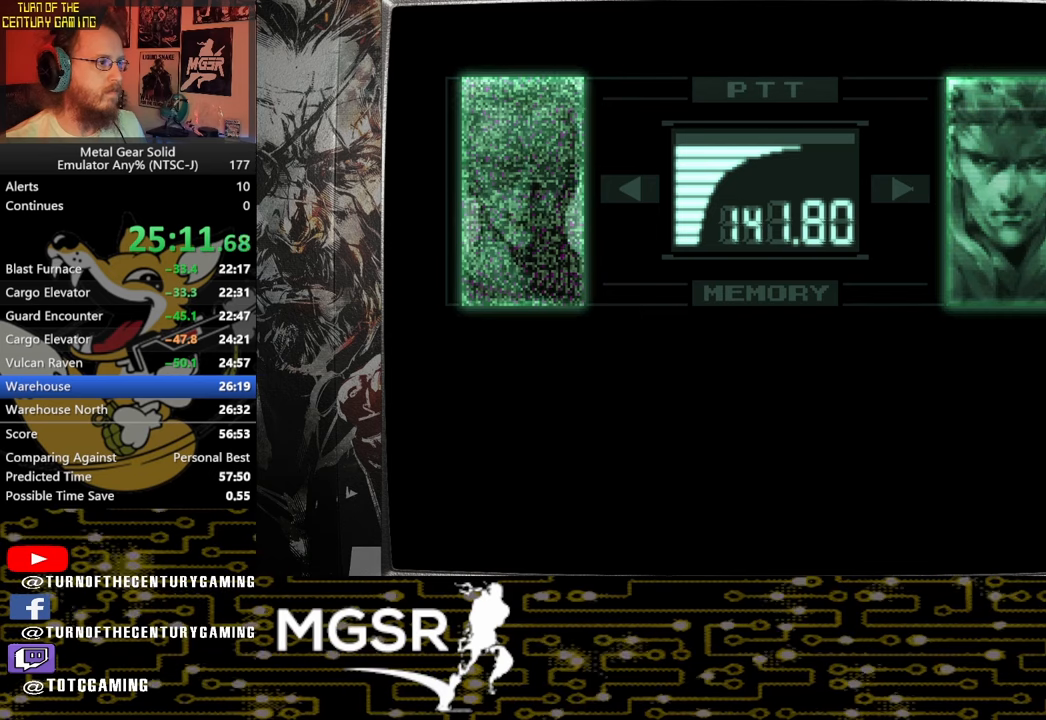
{"buttons": ["L3", "R3"], "left_stick": "center", "right_stick": "center", "events": []}
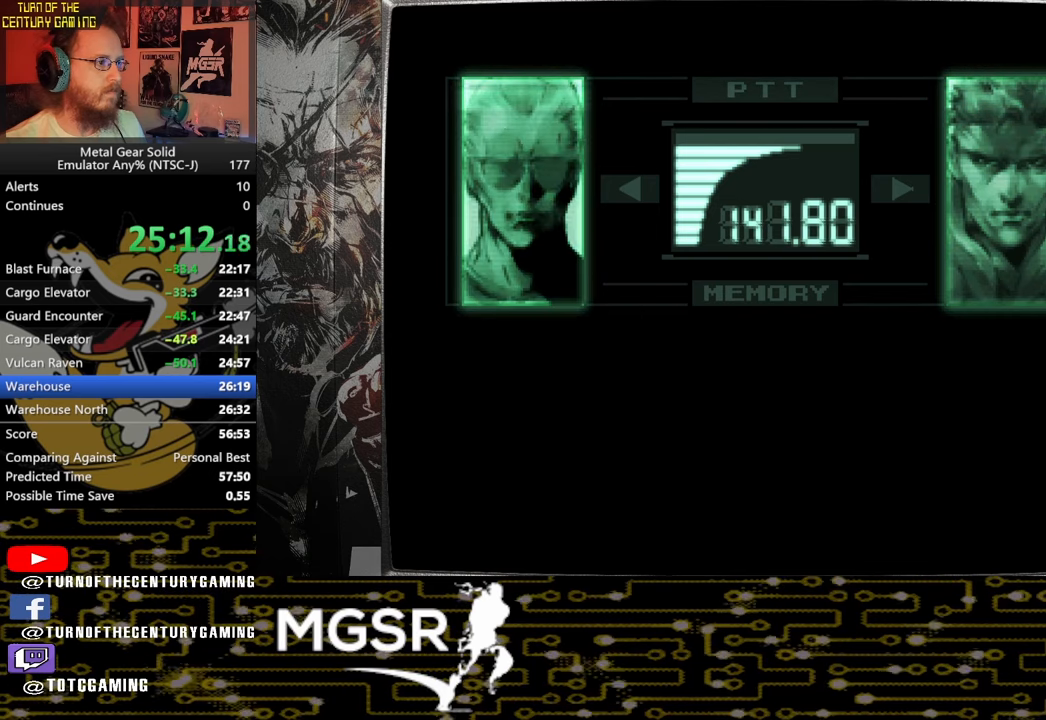
{"buttons": ["L3", "R3"], "left_stick": "center", "right_stick": "center", "events": []}
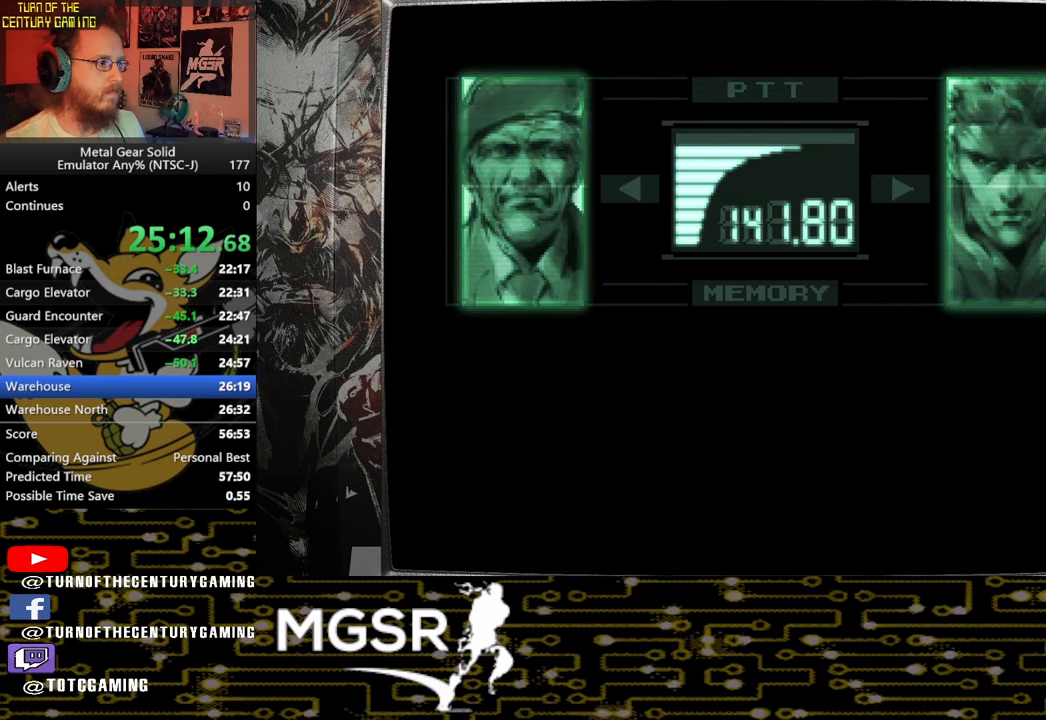
{"buttons": ["L3", "R3"], "left_stick": "center", "right_stick": "center", "events": []}
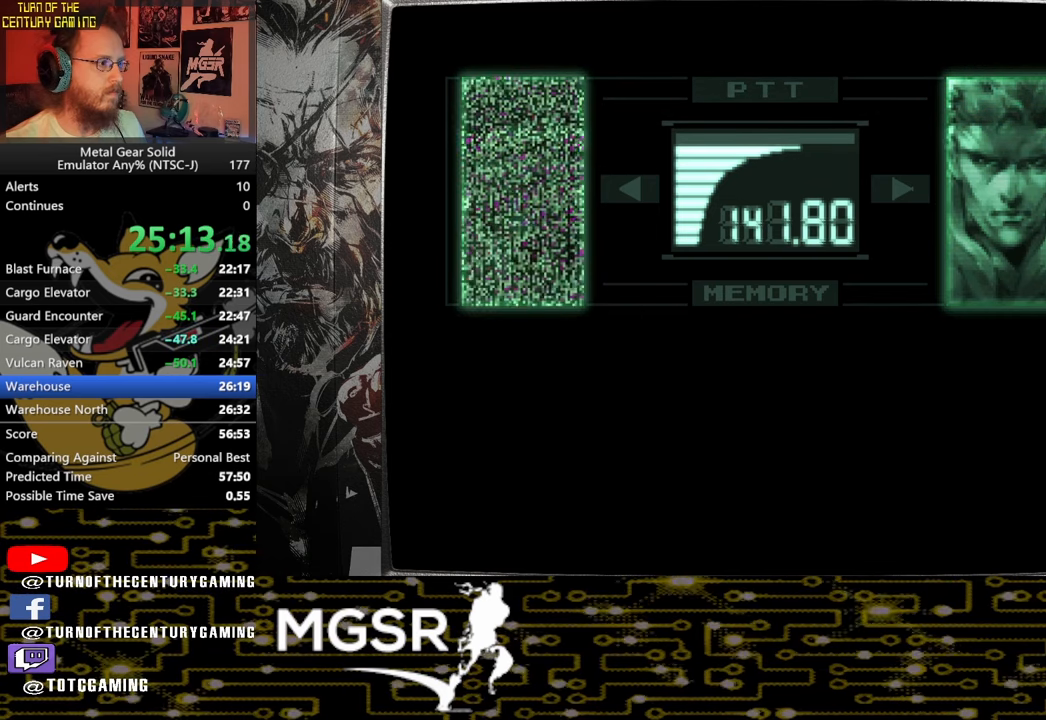
{"buttons": ["L3", "R3"], "left_stick": "center", "right_stick": "center", "events": []}
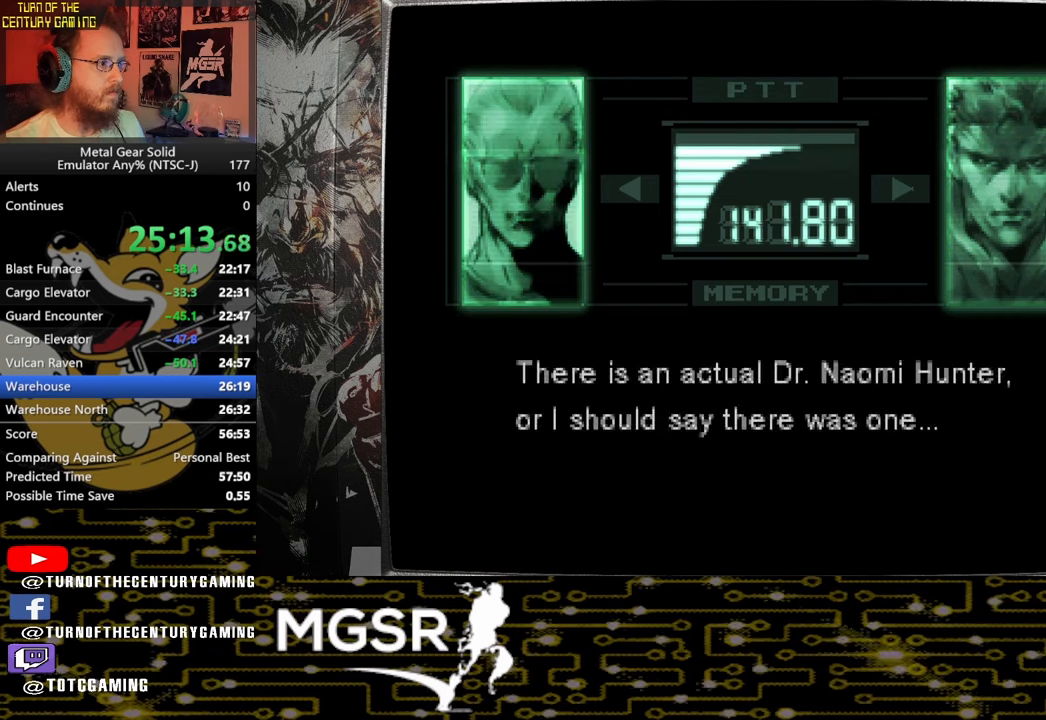
{"buttons": ["L3", "R3"], "left_stick": "center", "right_stick": "center", "events": []}
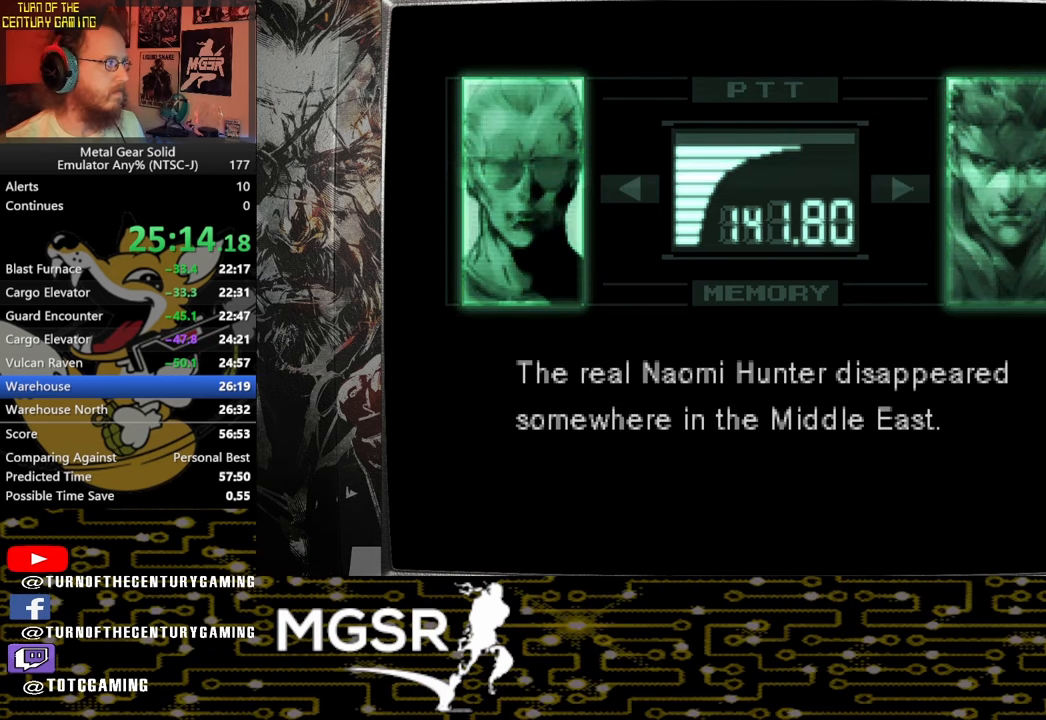
{"buttons": ["L3", "R3"], "left_stick": "center", "right_stick": "center", "events": []}
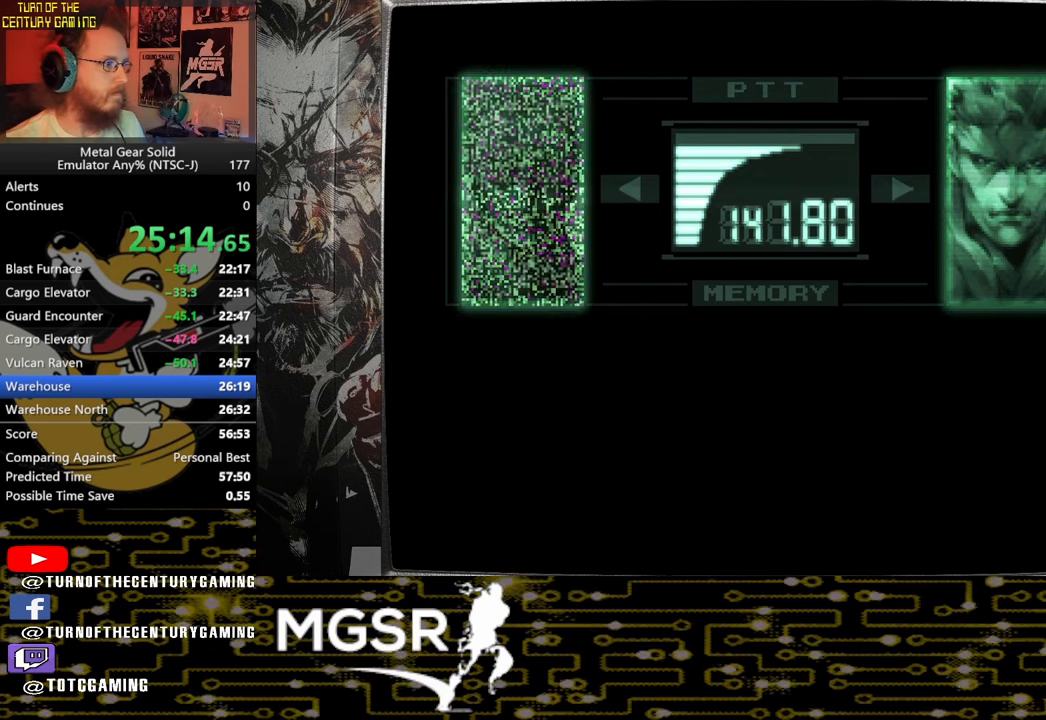
{"buttons": ["L3", "R3"], "left_stick": "center", "right_stick": "center", "events": []}
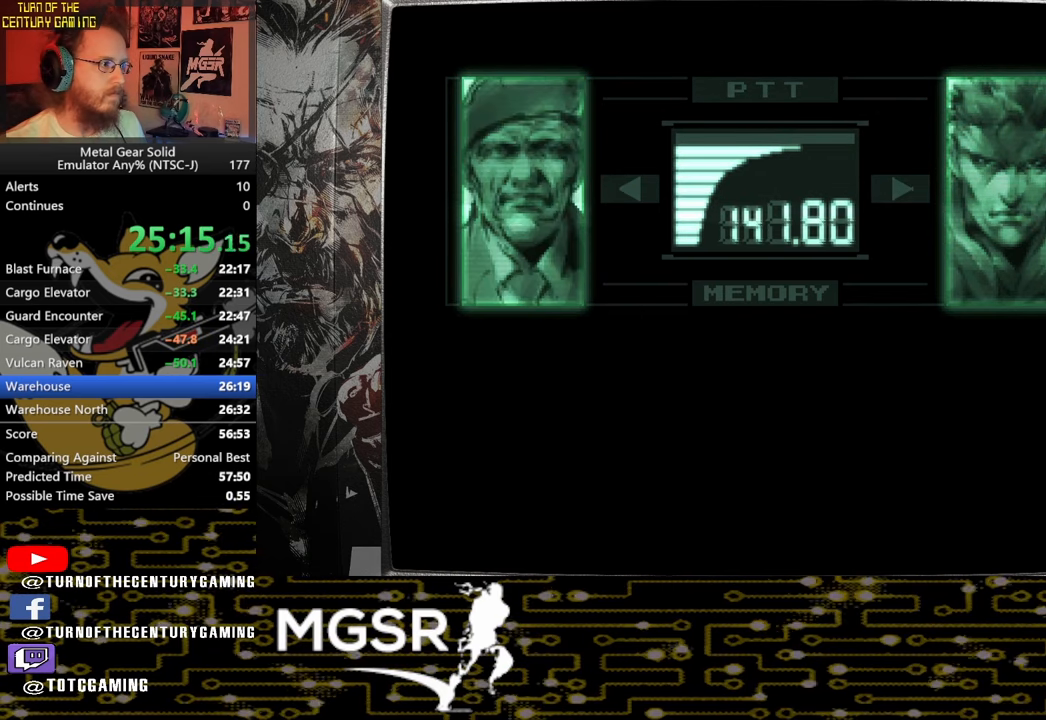
{"buttons": ["L3", "R3"], "left_stick": "center", "right_stick": "center", "events": []}
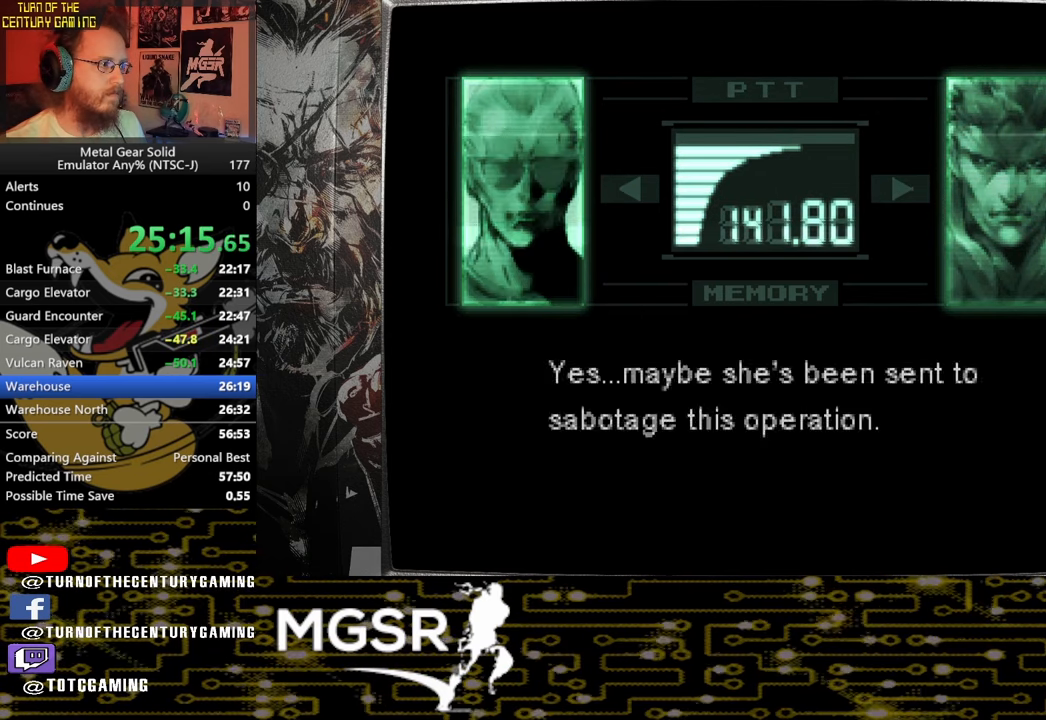
{"buttons": ["L3", "R3"], "left_stick": "center", "right_stick": "center", "events": []}
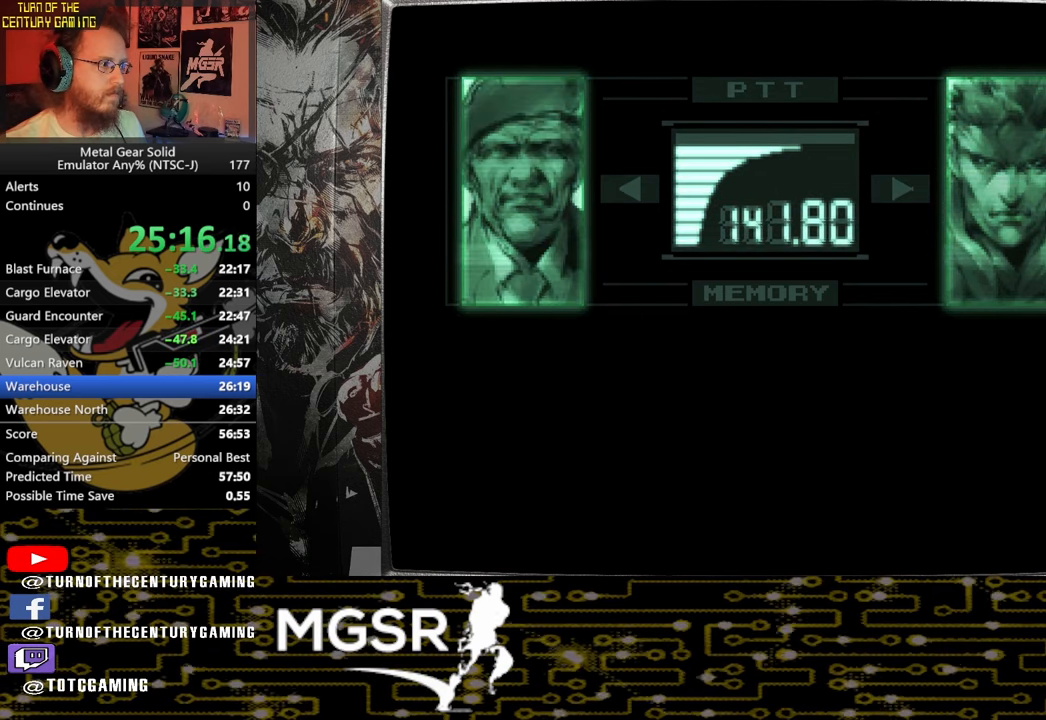
{"buttons": ["L3", "R3"], "left_stick": "center", "right_stick": "center", "events": []}
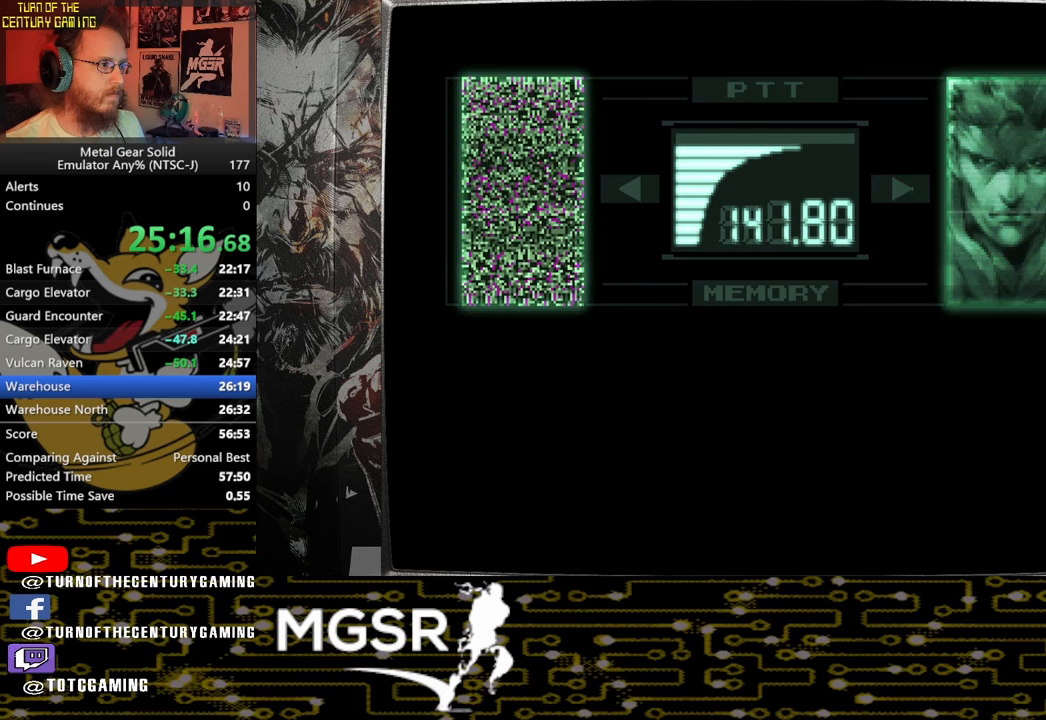
{"buttons": ["L3", "R3"], "left_stick": "center", "right_stick": "center", "events": []}
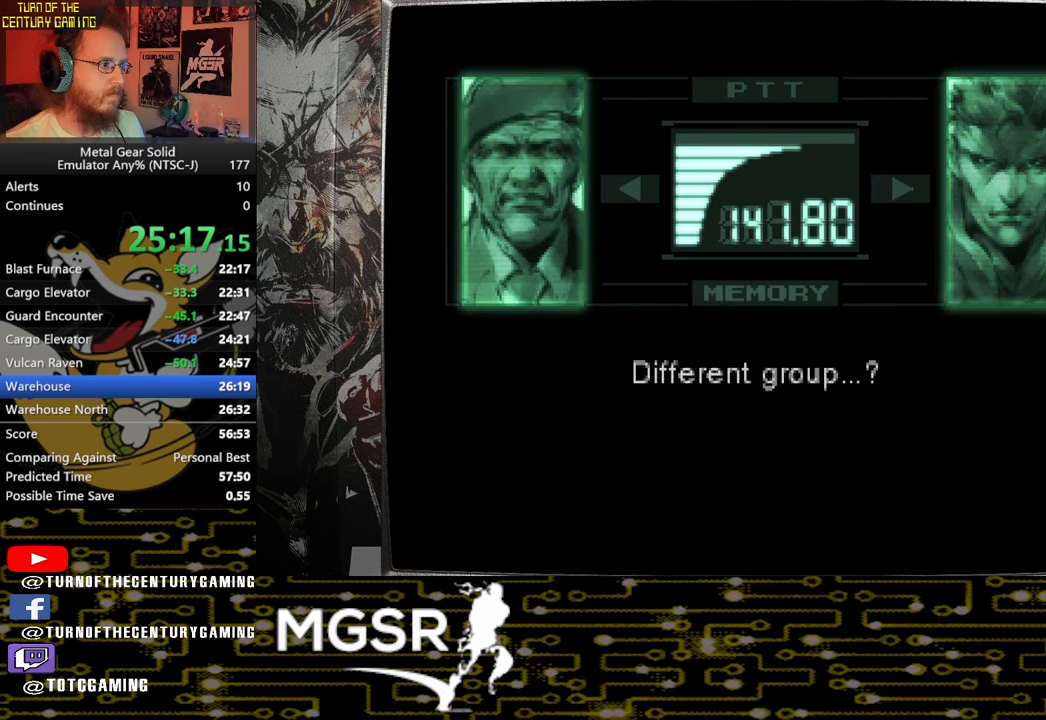
{"buttons": ["L3", "R3"], "left_stick": "center", "right_stick": "center", "events": []}
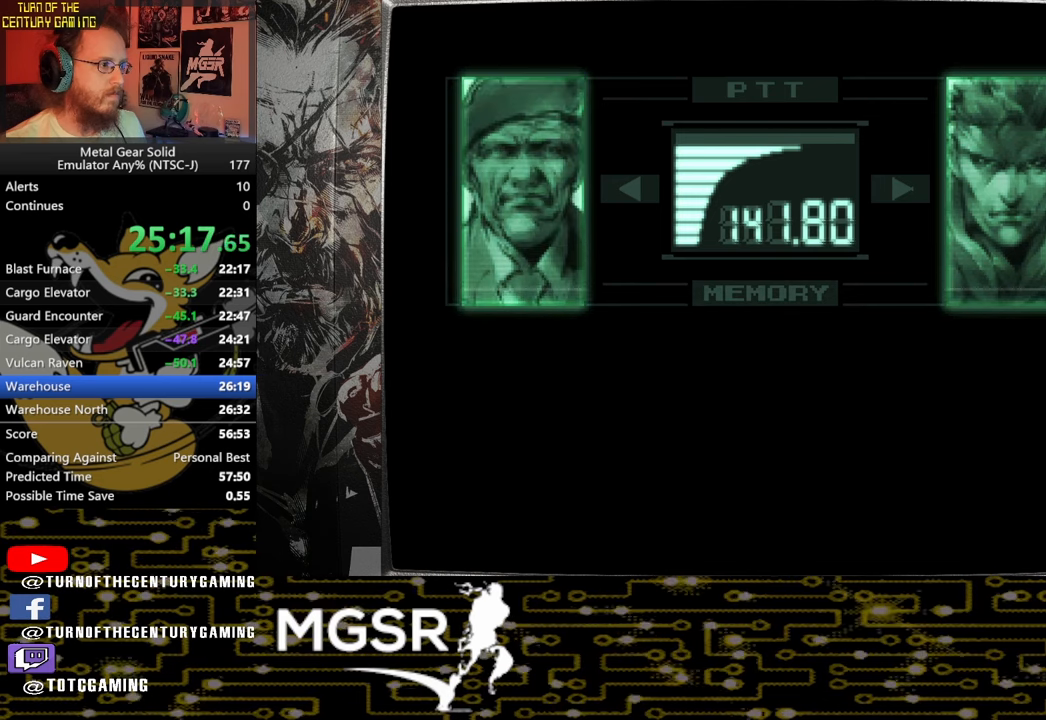
{"buttons": ["L3", "R3"], "left_stick": "center", "right_stick": "center", "events": []}
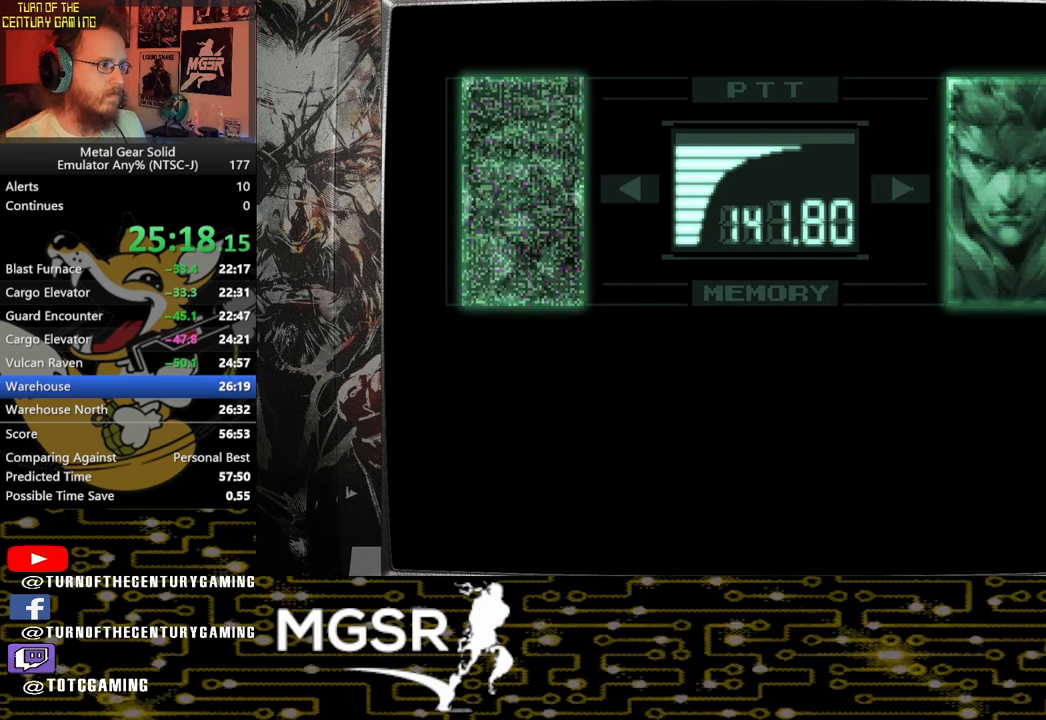
{"buttons": ["L3", "R3"], "left_stick": "center", "right_stick": "center", "events": []}
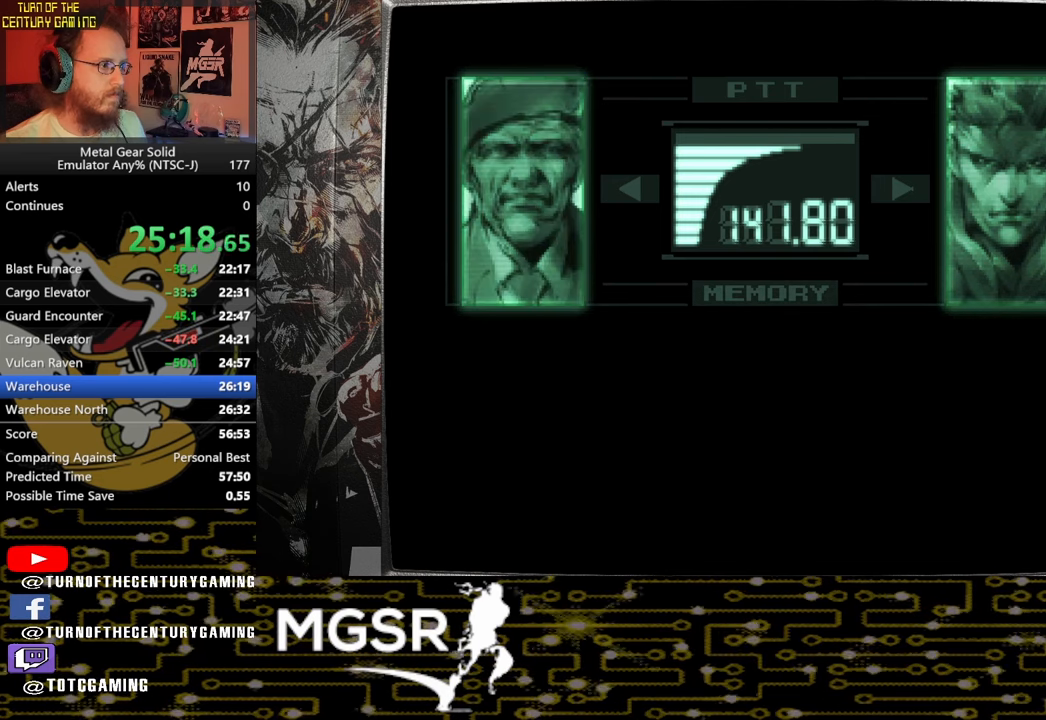
{"buttons": ["L3", "R3"], "left_stick": "center", "right_stick": "center", "events": []}
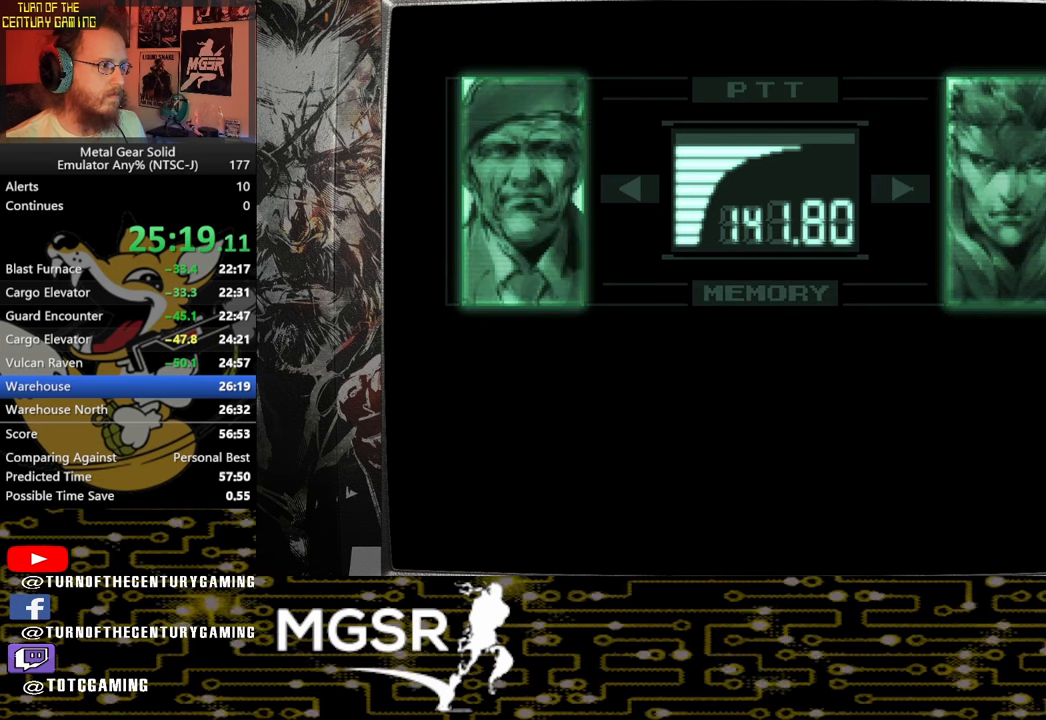
{"buttons": ["L3", "R3"], "left_stick": "center", "right_stick": "center", "events": []}
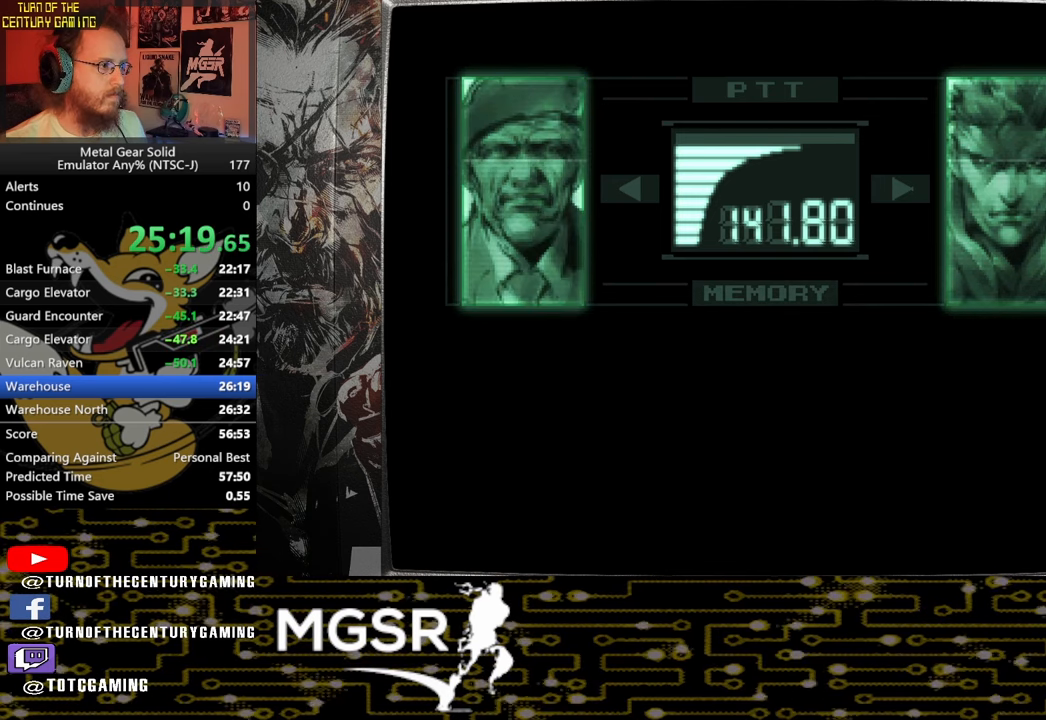
{"buttons": ["L3", "R3"], "left_stick": "center", "right_stick": "center", "events": []}
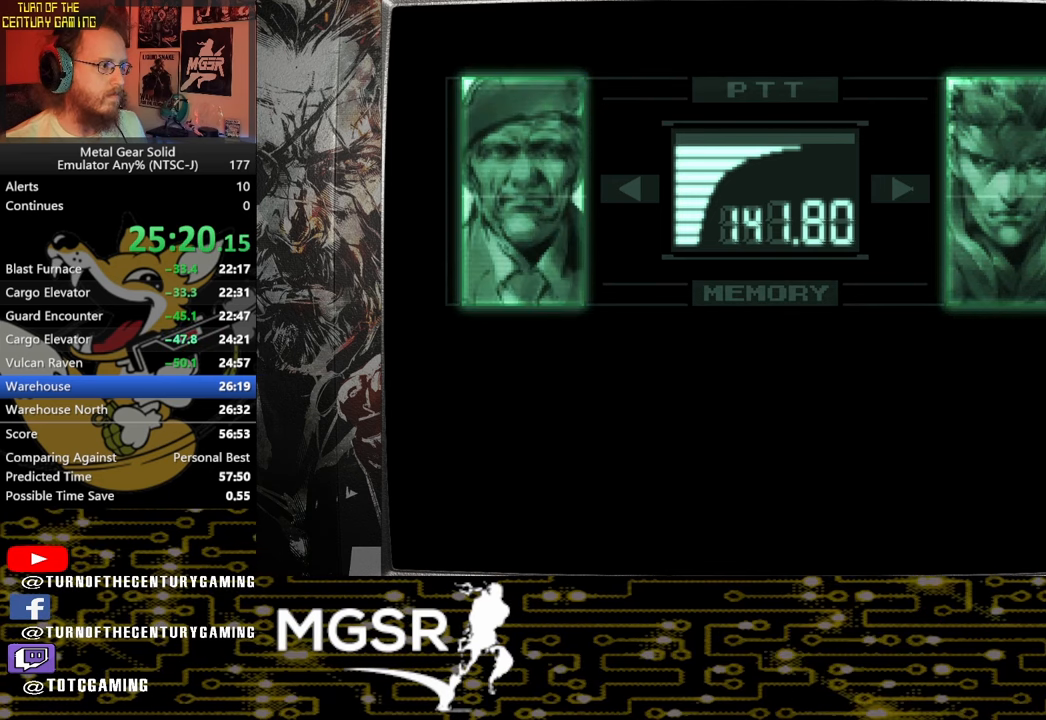
{"buttons": ["L3", "R3"], "left_stick": "center", "right_stick": "center", "events": []}
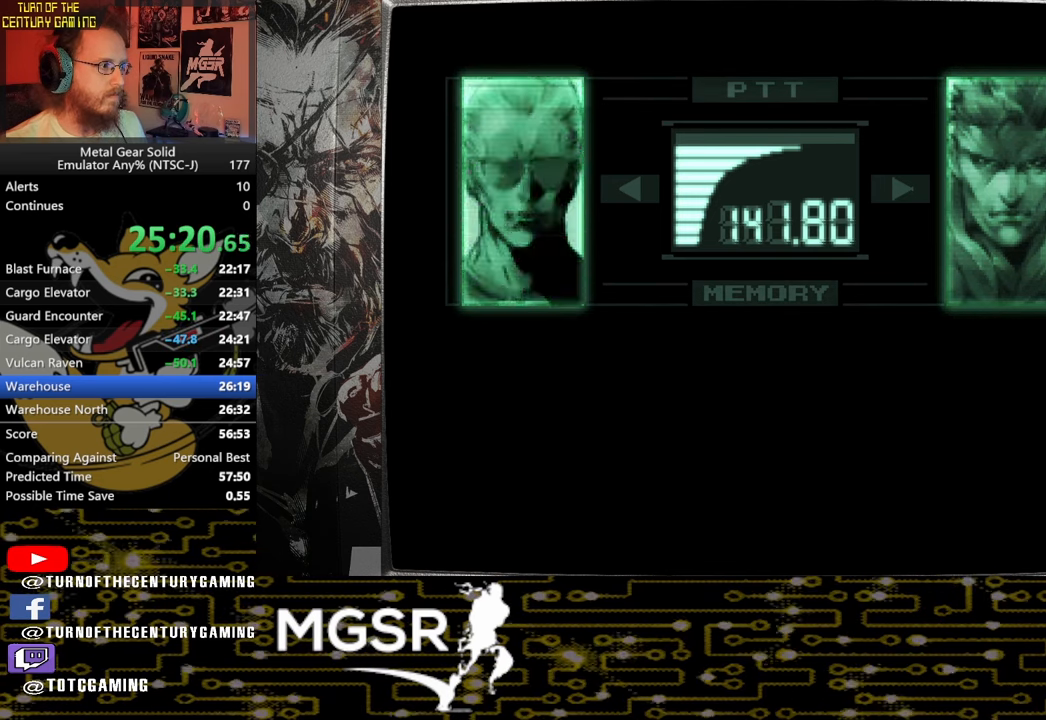
{"buttons": ["L3", "R3"], "left_stick": "center", "right_stick": "center", "events": []}
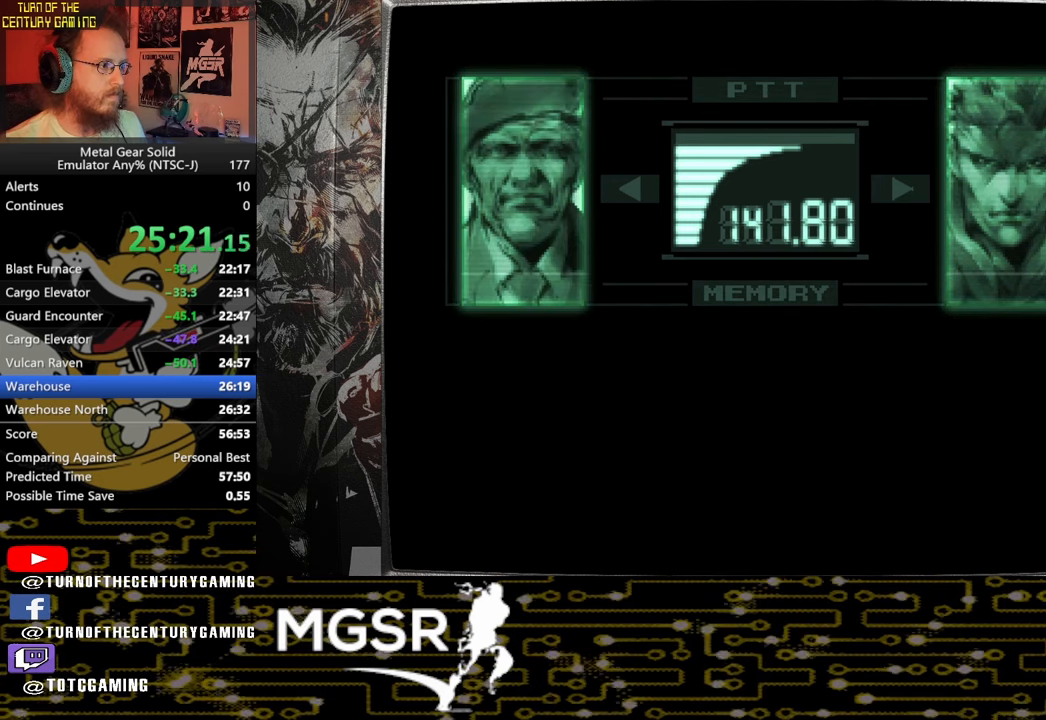
{"buttons": ["L3", "R3"], "left_stick": "center", "right_stick": "center", "events": []}
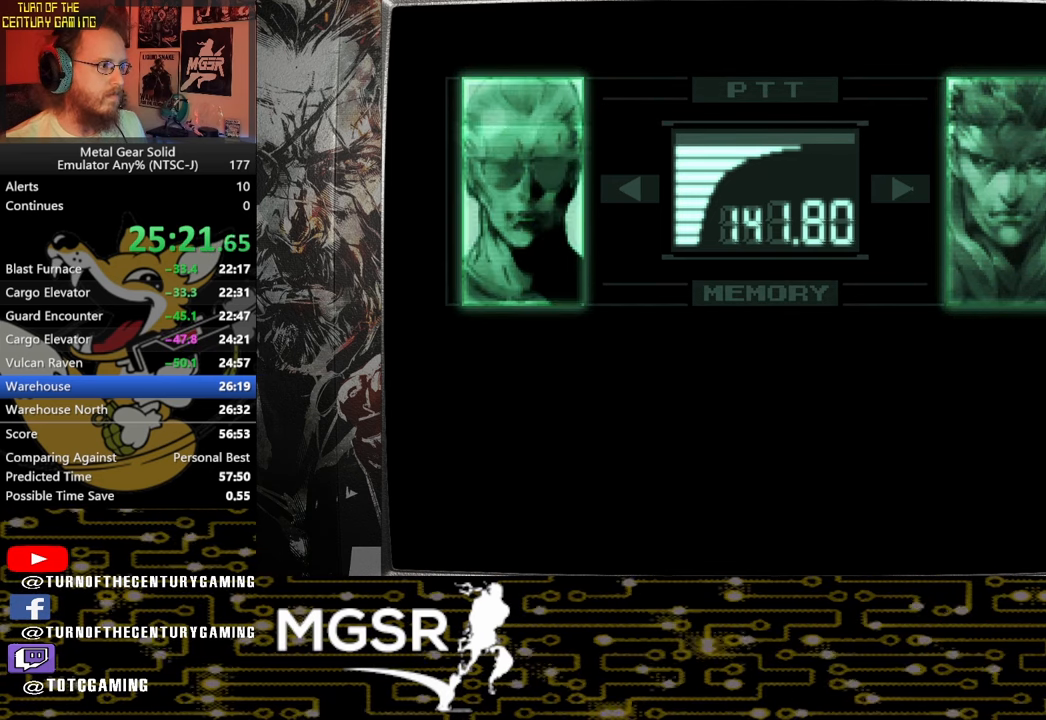
{"buttons": ["L3", "R3"], "left_stick": "center", "right_stick": "center", "events": []}
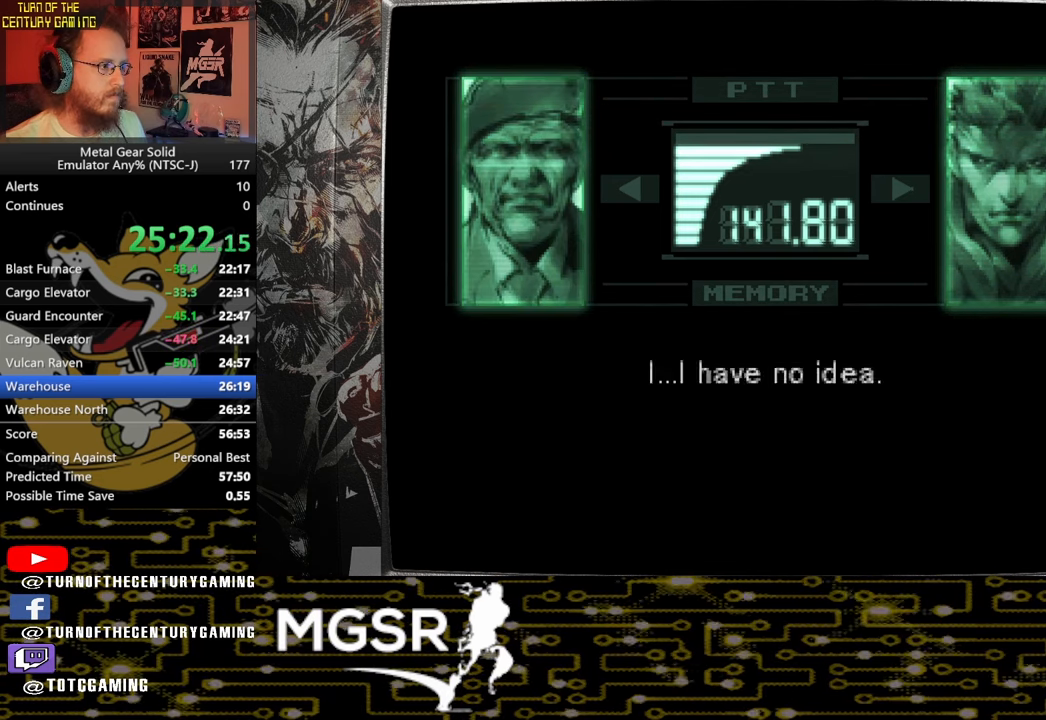
{"buttons": ["L3", "R3"], "left_stick": "center", "right_stick": "center", "events": []}
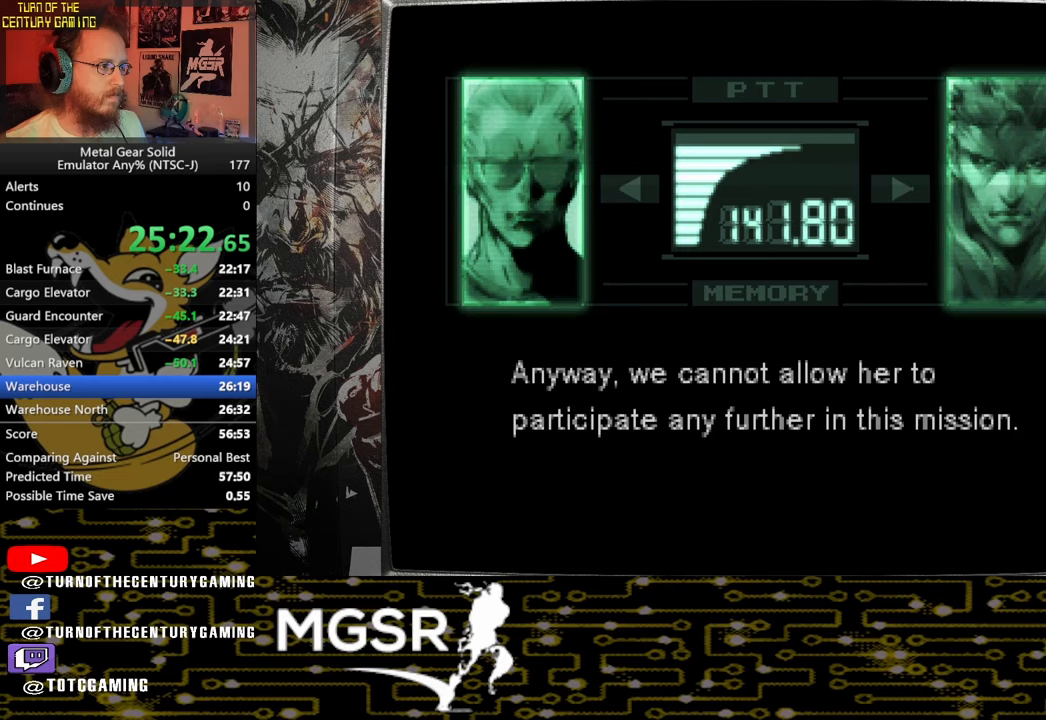
{"buttons": ["L3", "R3"], "left_stick": "center", "right_stick": "center", "events": []}
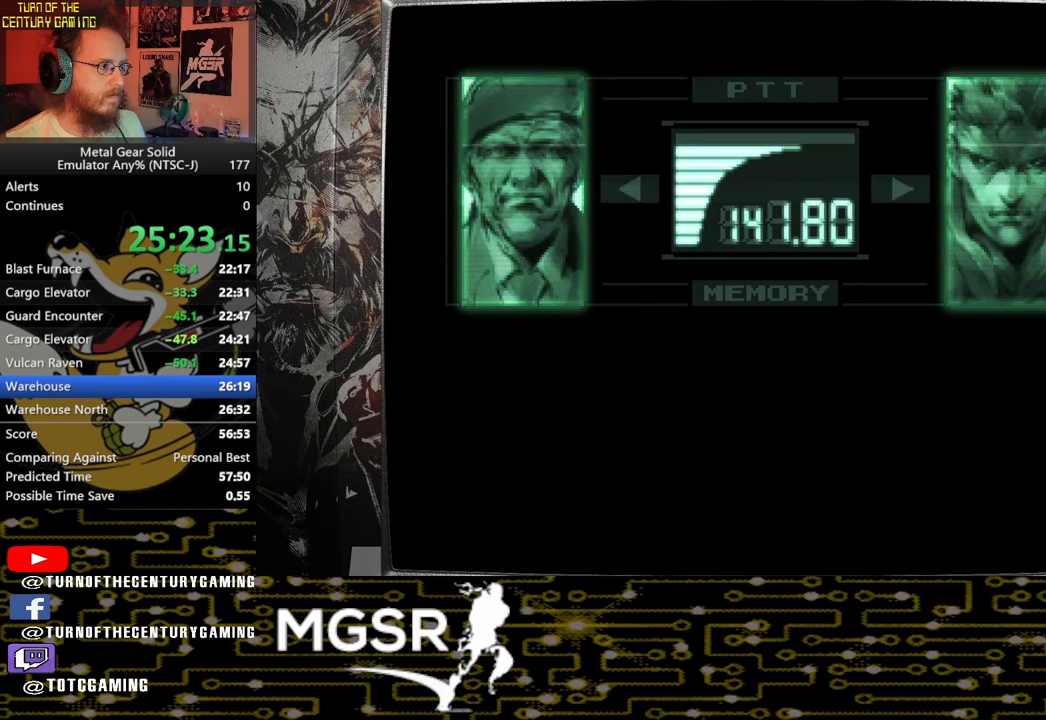
{"buttons": ["L3", "R3"], "left_stick": "center", "right_stick": "center", "events": []}
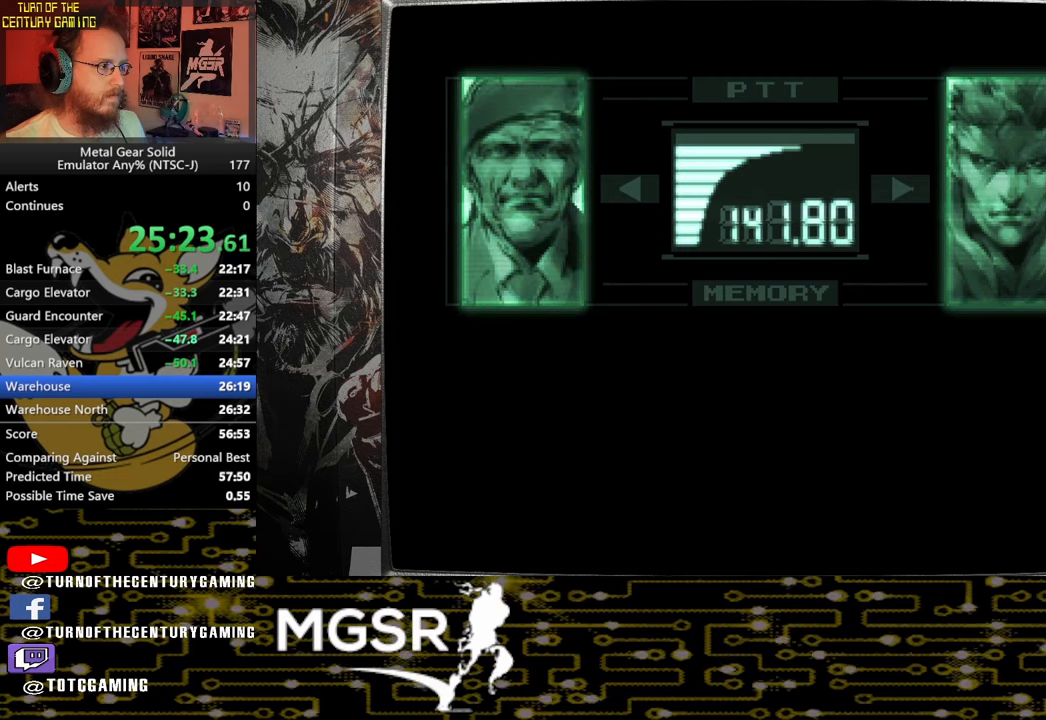
{"buttons": ["L3", "R3"], "left_stick": "center", "right_stick": "center", "events": []}
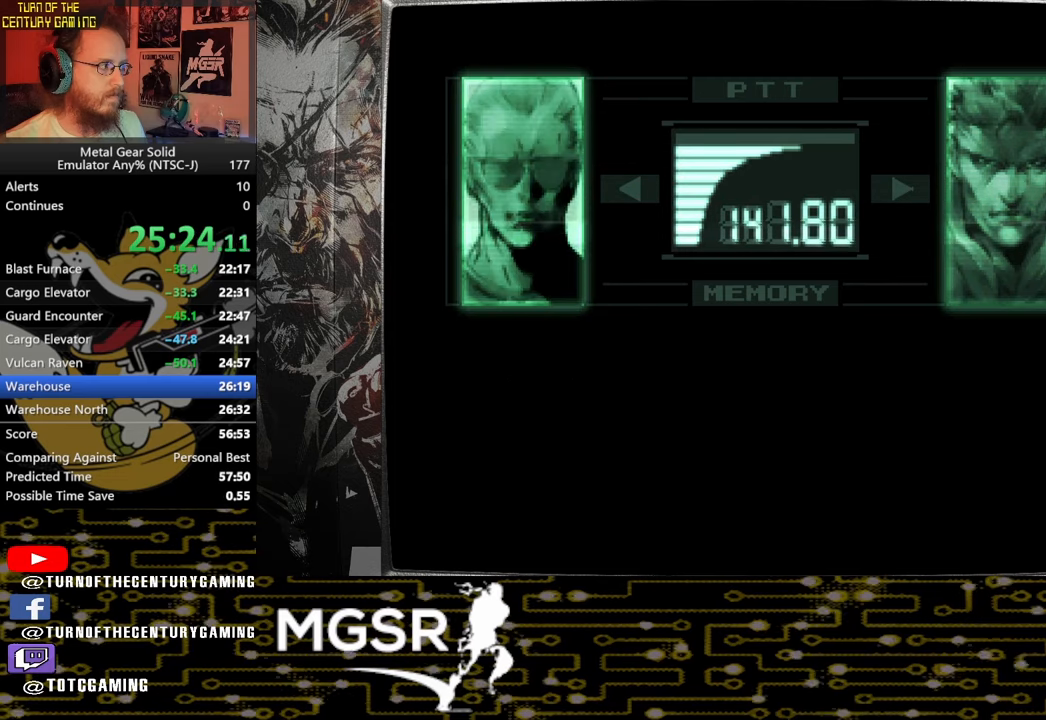
{"buttons": ["L3", "R3"], "left_stick": "center", "right_stick": "center", "events": []}
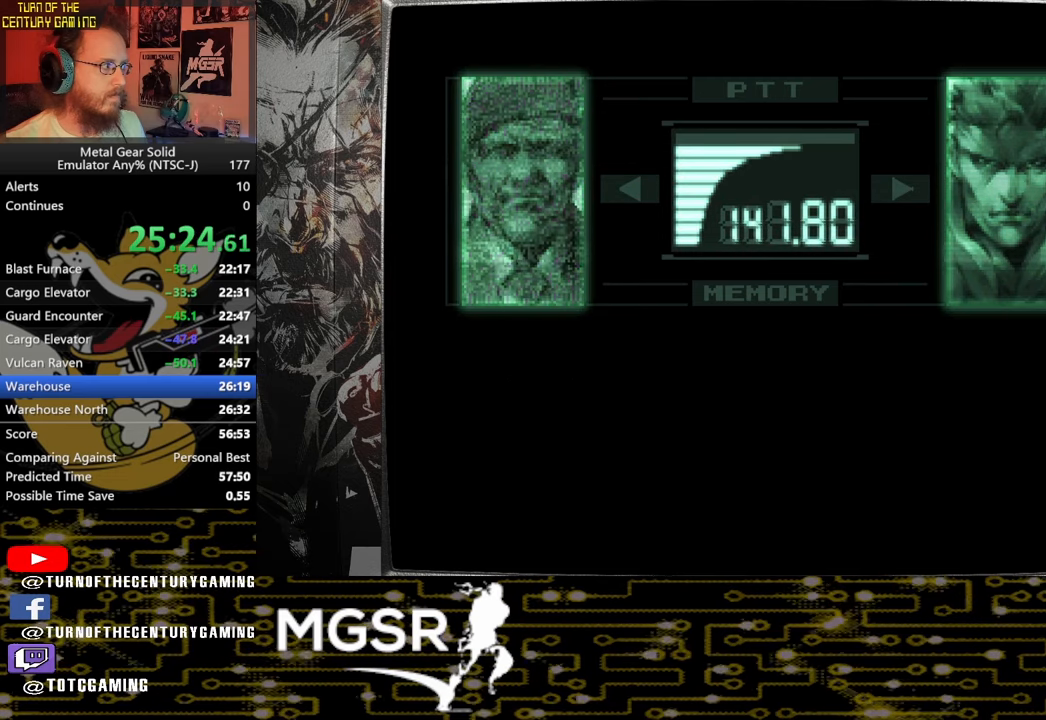
{"buttons": ["L3", "R3"], "left_stick": "center", "right_stick": "center", "events": []}